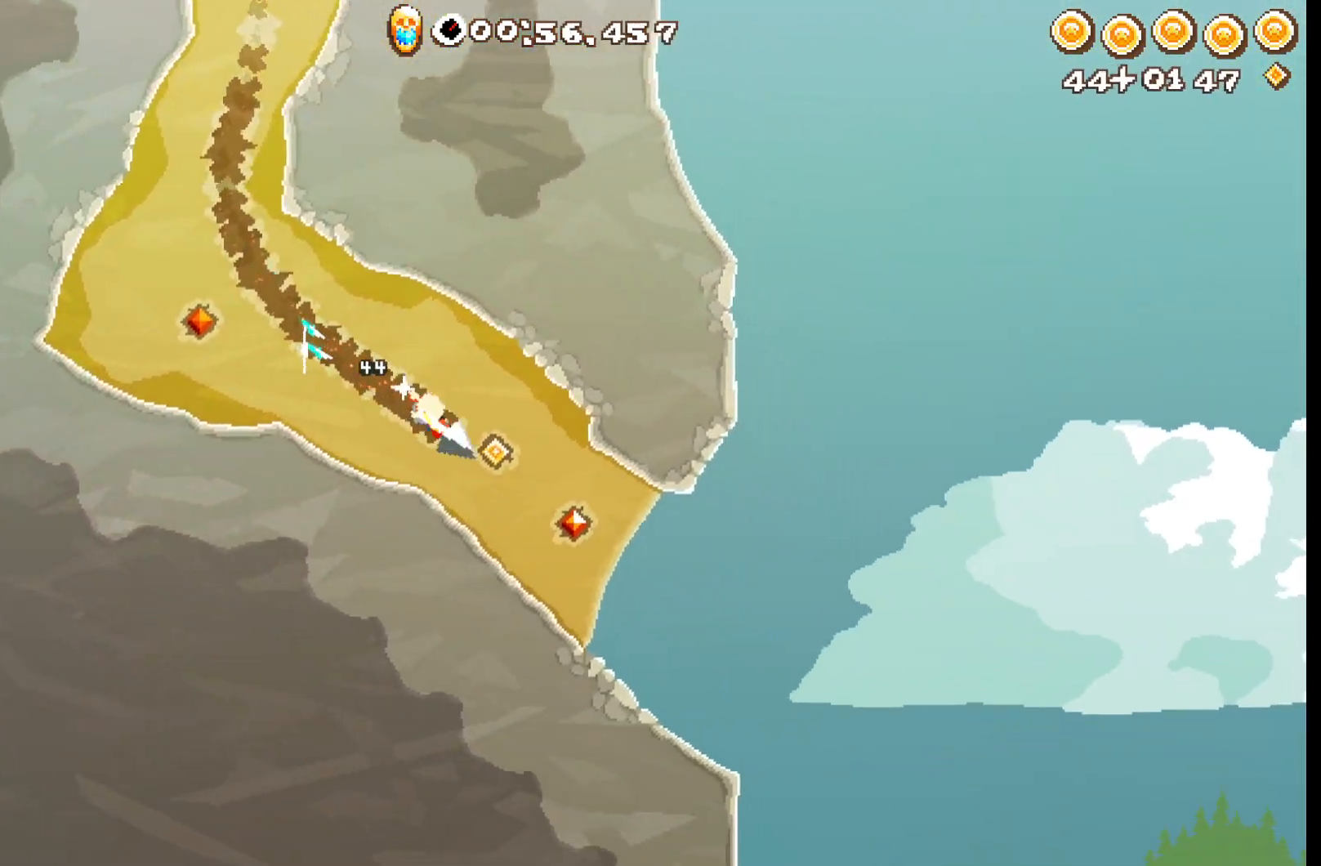
Gameplay with a controller (Xbox layout); each line is a JSON object with the inputs held at the frame after it. "events" lists button and stick changes between this image and that frame as [ms after this image, input, new state], when the widget could be followed in between. Not read: right_stick.
{"buttons": ["A", "R2"], "left_stick": "up-right", "events": [[317, "L3", "up"], [317, "left_stick", "up-right"], [383, "A", "down"]]}
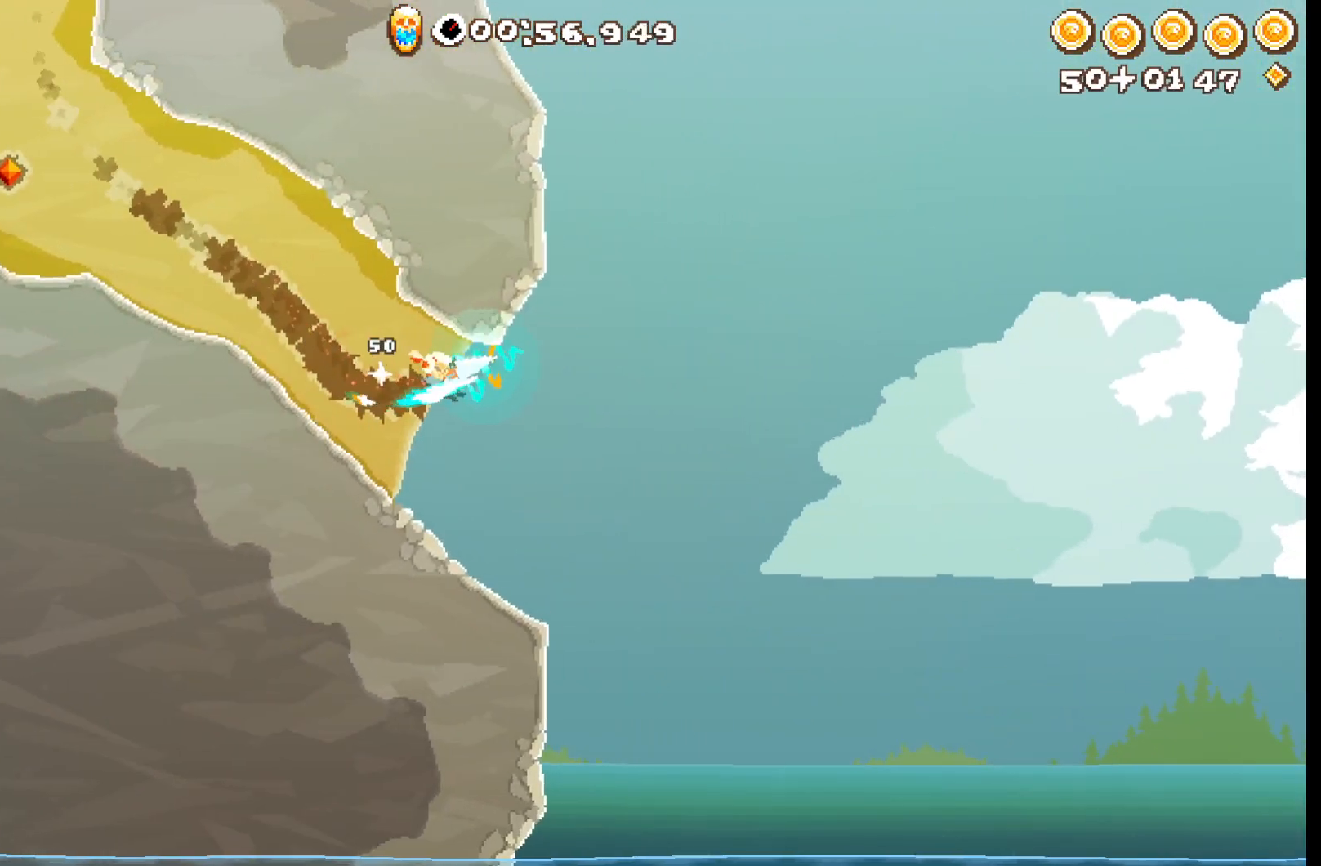
{"buttons": ["A", "R2"], "left_stick": "up-right", "events": []}
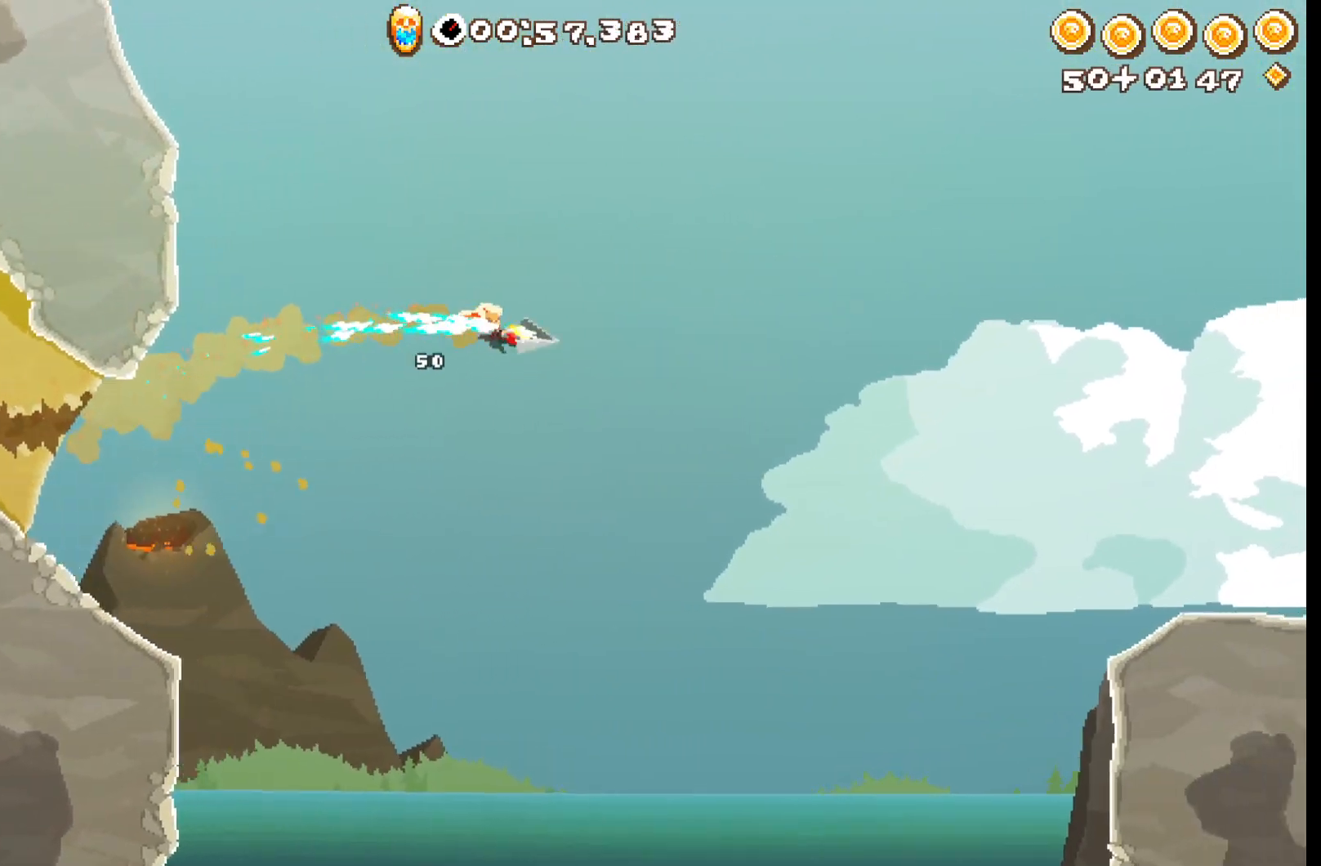
{"buttons": ["A", "R2"], "left_stick": "up-right", "events": []}
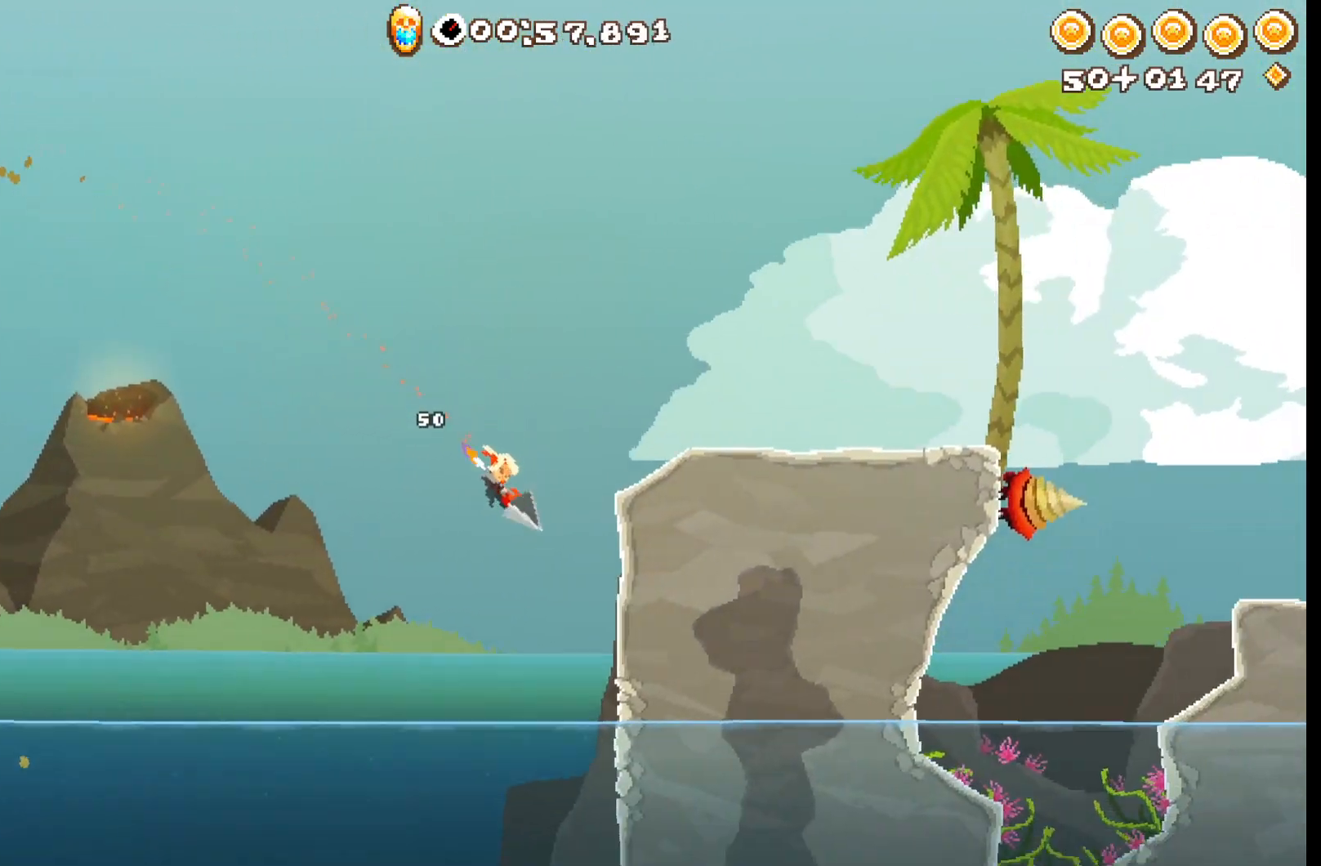
{"buttons": ["R2", "L3"], "left_stick": "down-right", "events": [[33, "A", "up"], [150, "A", "down"], [433, "L3", "down"], [433, "left_stick", "down-right"], [500, "A", "up"]]}
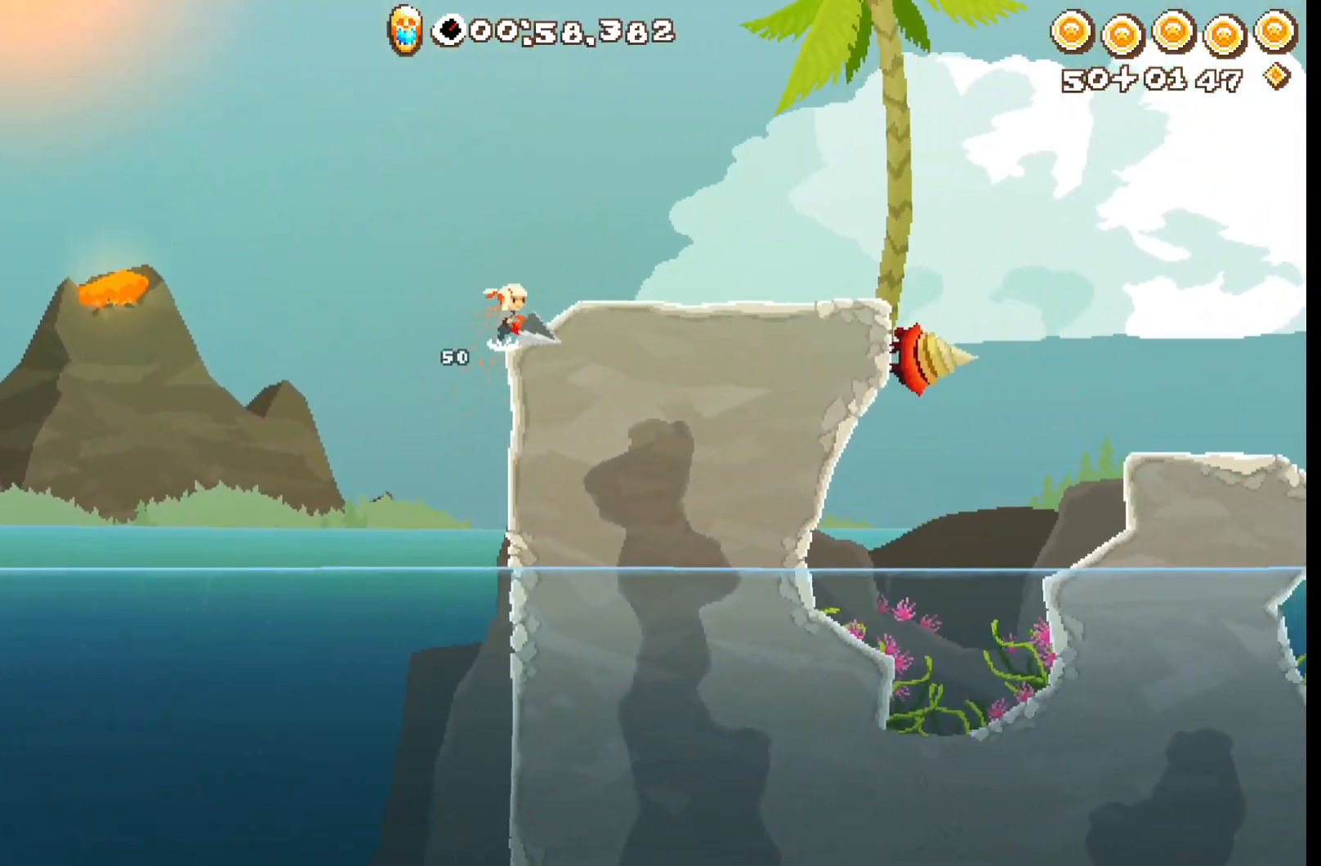
{"buttons": ["R2"], "left_stick": "right", "events": [[67, "A", "down"], [133, "left_stick", "right"], [200, "A", "up"], [250, "L3", "up"]]}
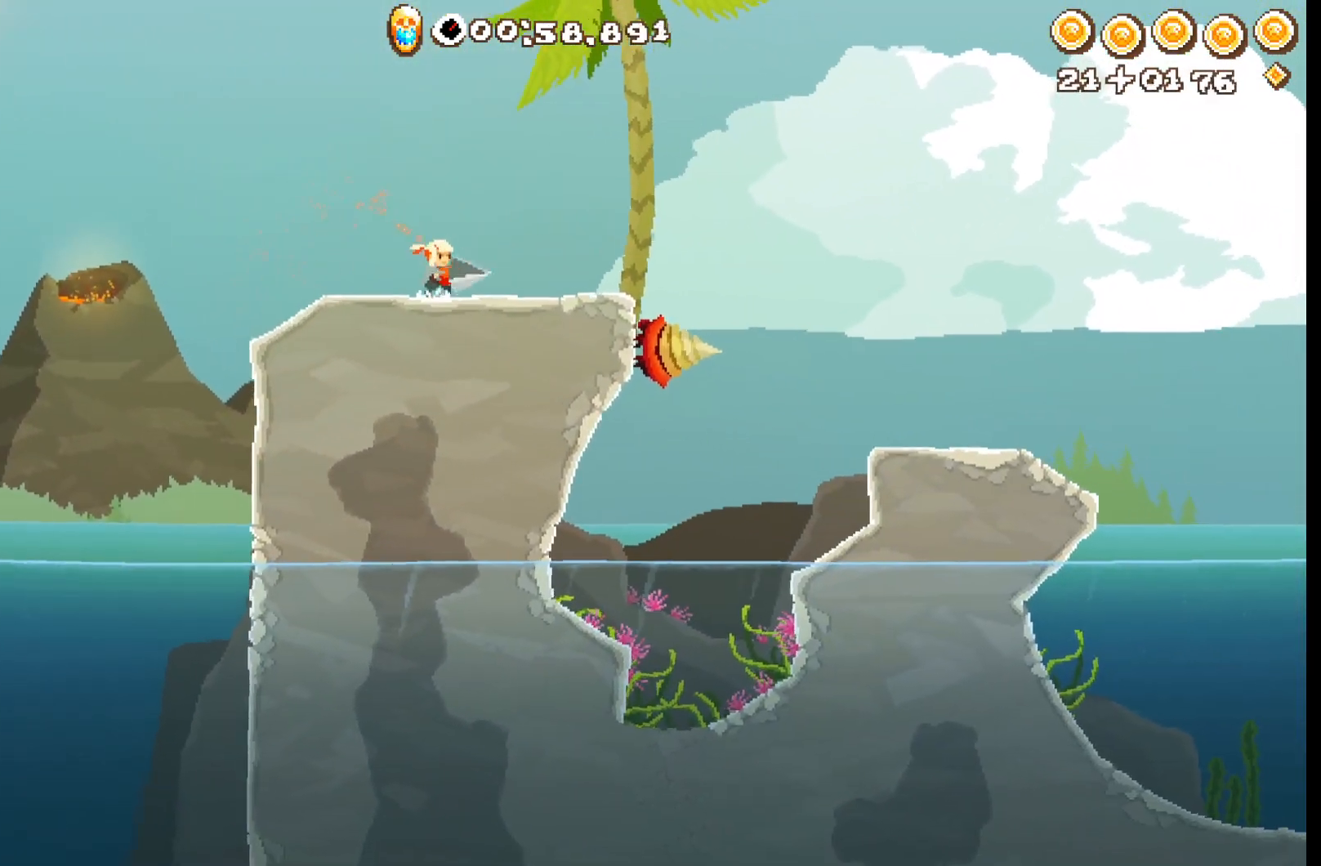
{"buttons": ["A", "R2"], "left_stick": "down-right", "events": [[300, "A", "down"], [500, "left_stick", "down-right"]]}
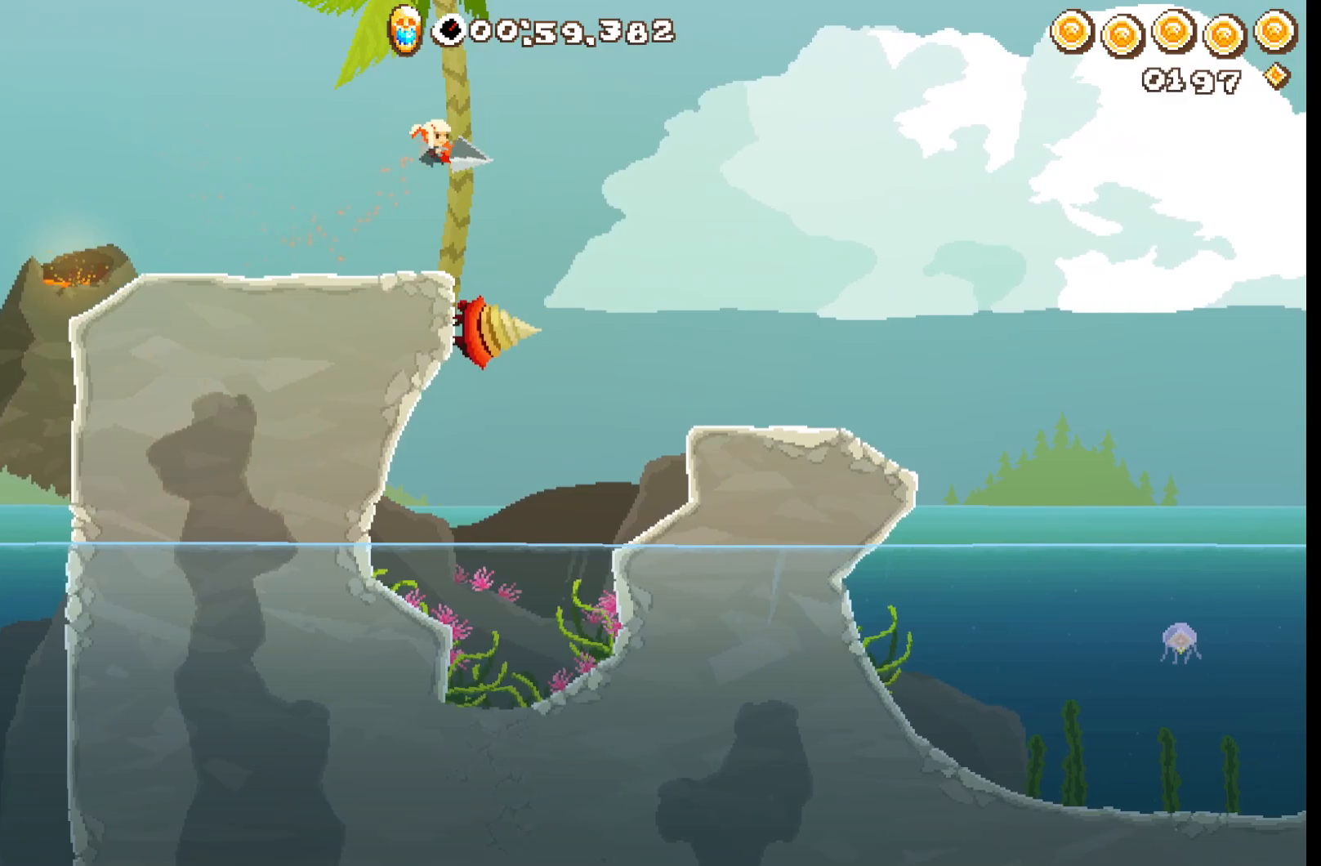
{"buttons": ["R2"], "left_stick": "left", "events": [[67, "A", "up"], [283, "left_stick", "down"], [383, "left_stick", "down-left"], [483, "left_stick", "left"]]}
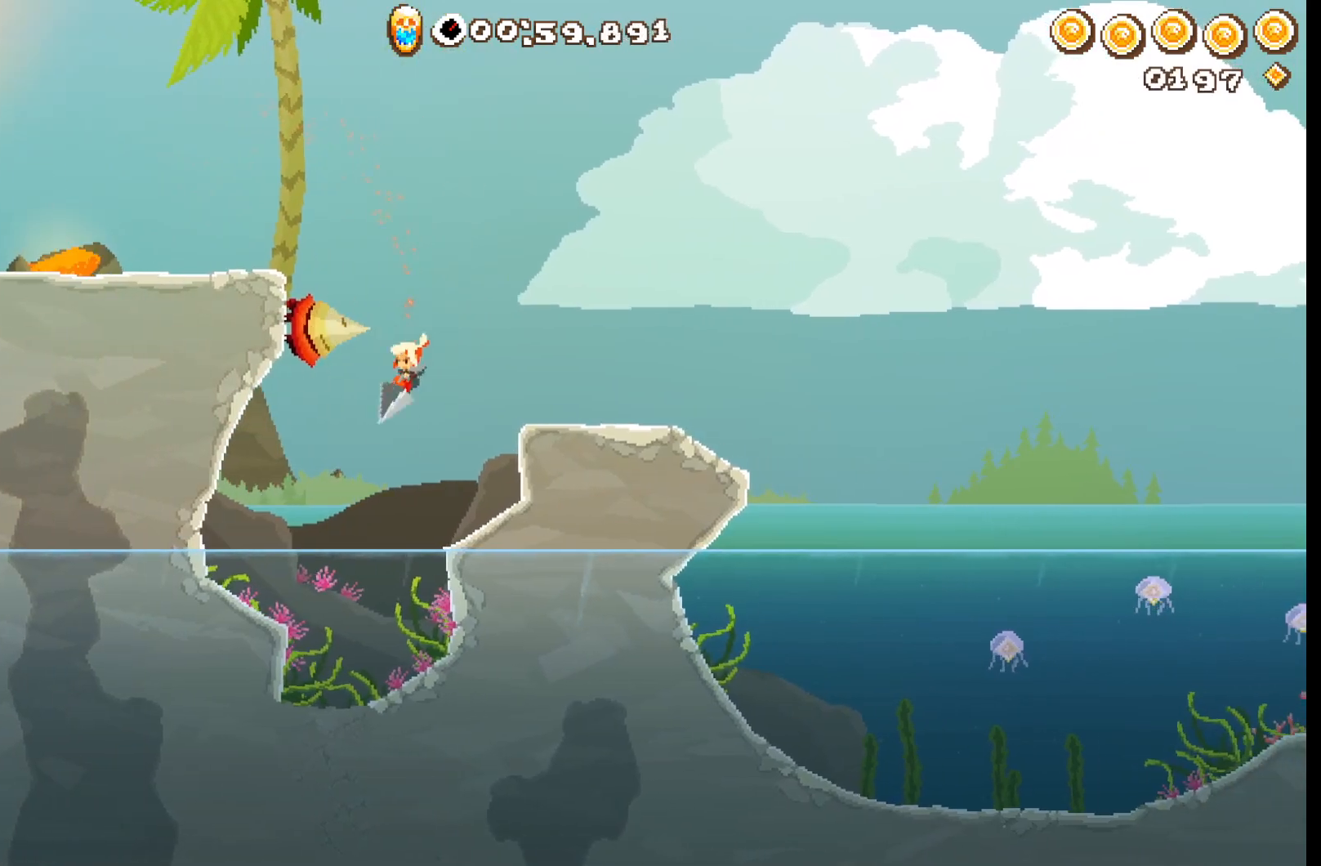
{"buttons": ["R2", "L3"], "left_stick": "down-left", "events": [[100, "left_stick", "down-left"], [317, "L3", "down"]]}
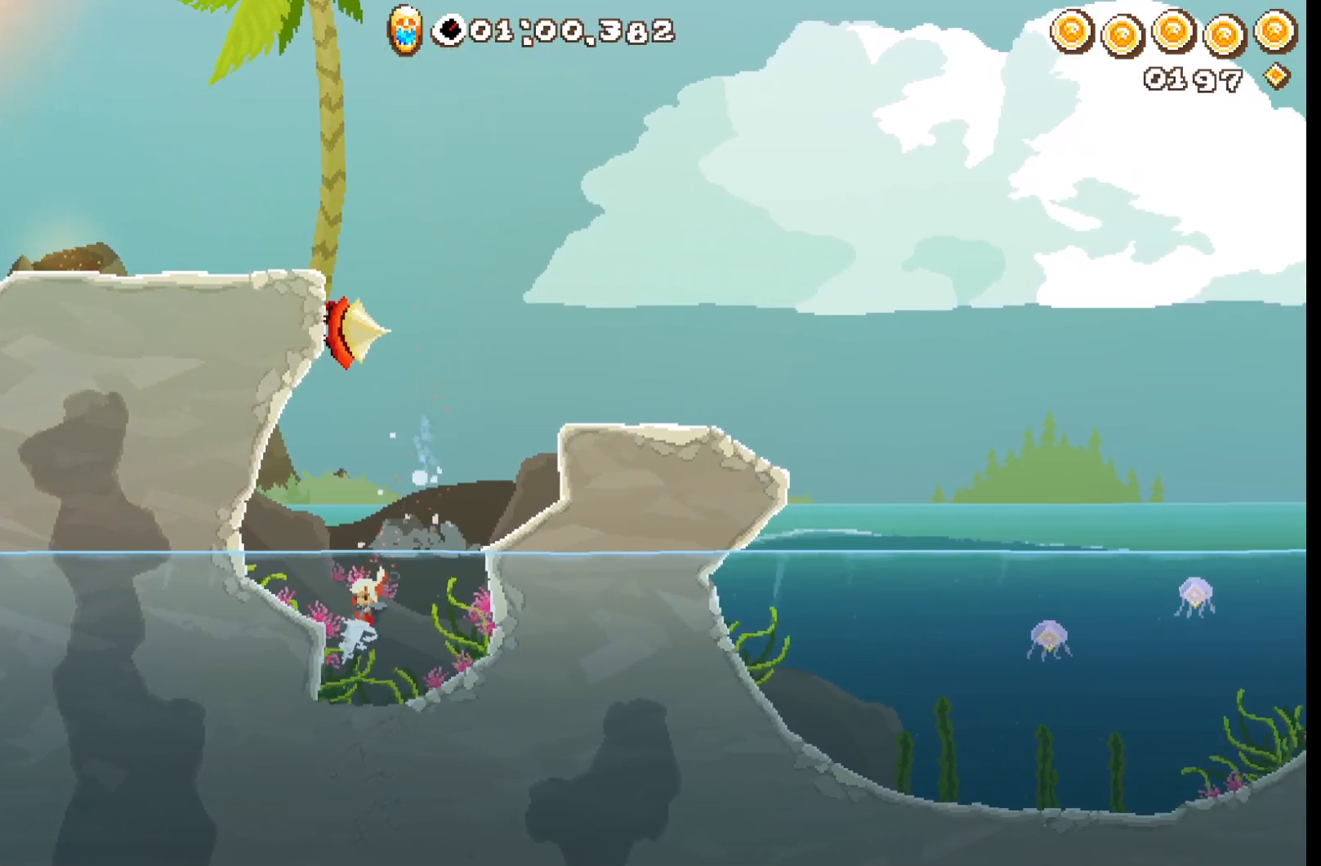
{"buttons": ["R2", "L3"], "left_stick": "down", "events": [[67, "left_stick", "down"]]}
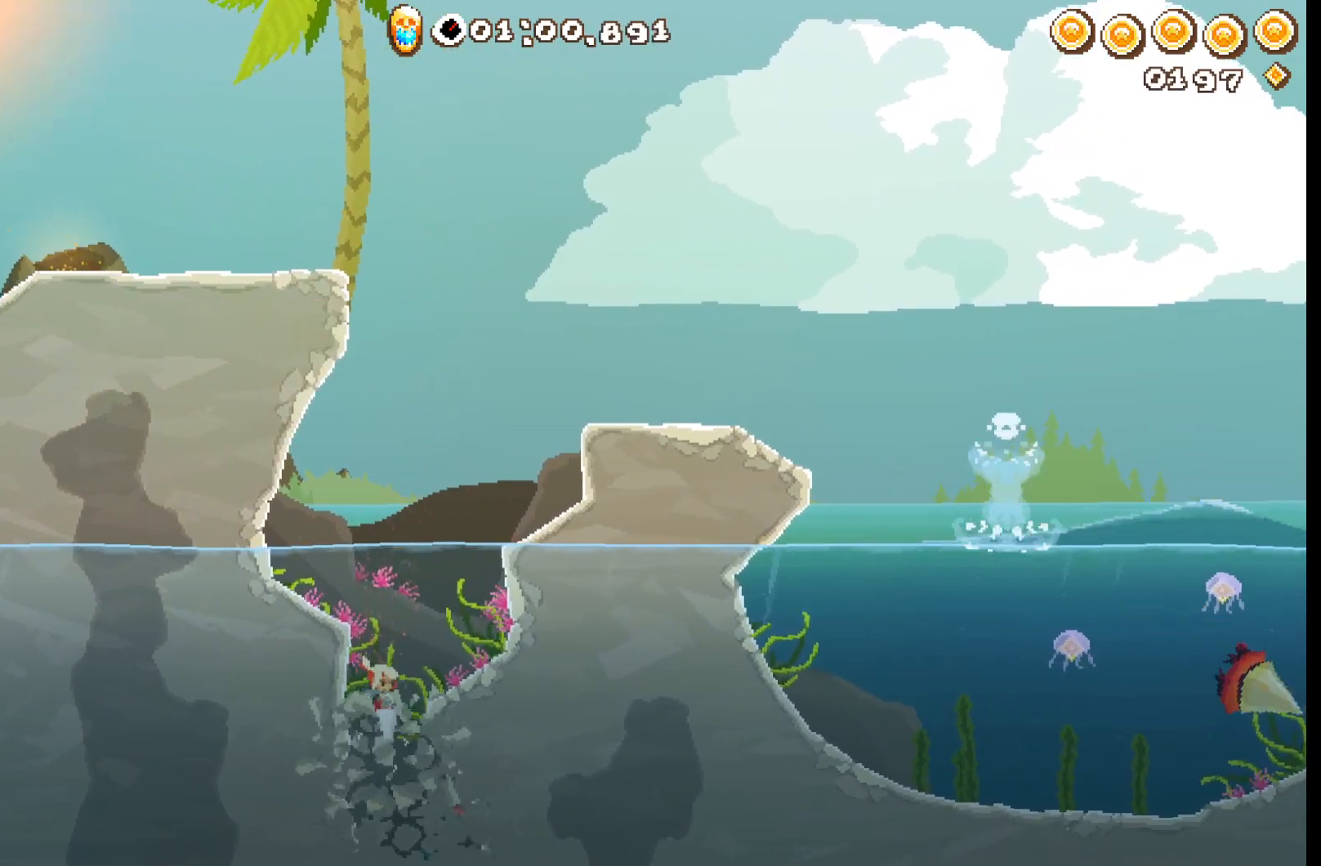
{"buttons": ["R2", "L3"], "left_stick": "down", "events": []}
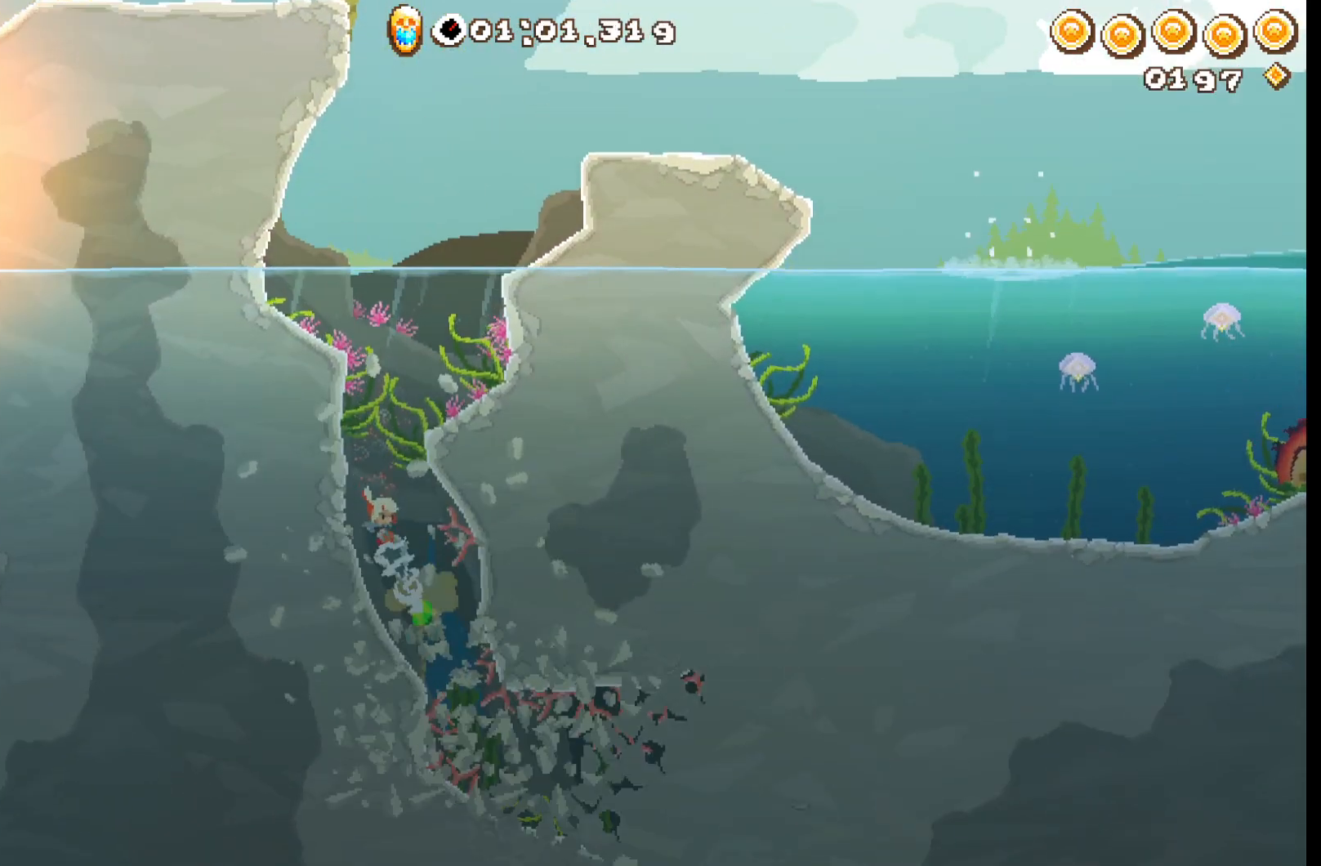
{"buttons": ["R2", "L3"], "left_stick": "down", "events": []}
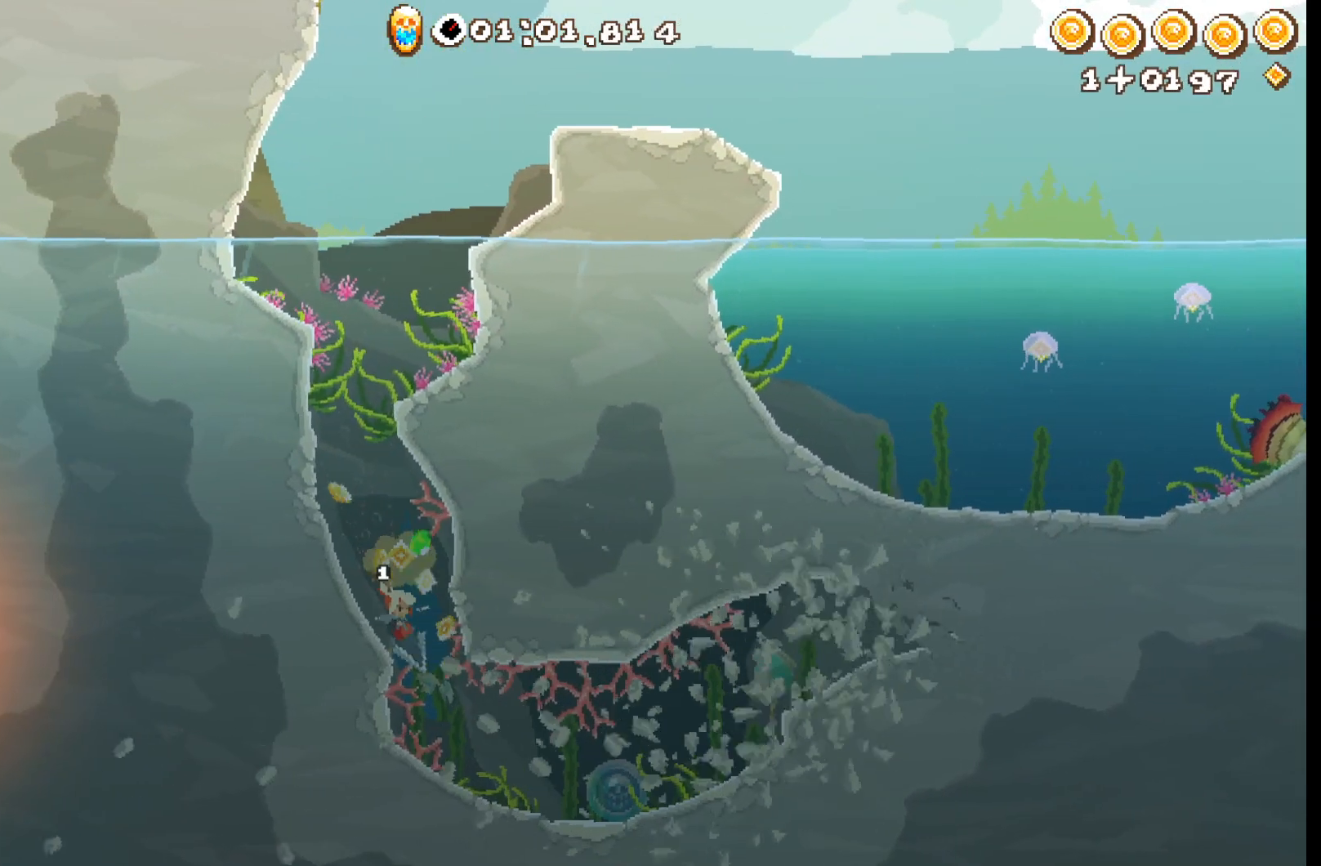
{"buttons": ["R2", "L3"], "left_stick": "down-right", "events": [[100, "left_stick", "down-right"]]}
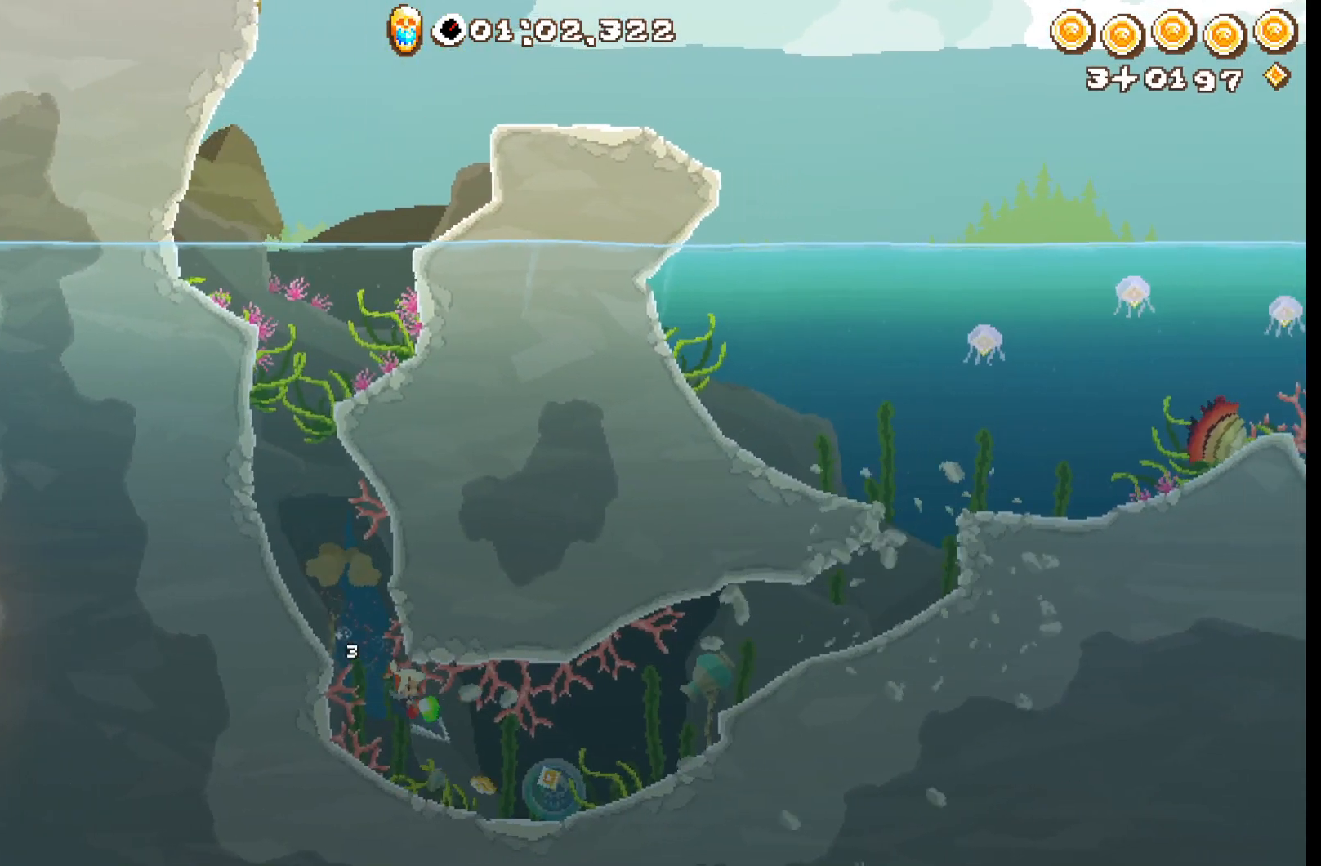
{"buttons": ["R2"], "left_stick": "up-right", "events": [[317, "left_stick", "right"], [400, "L3", "up"], [500, "left_stick", "up-right"]]}
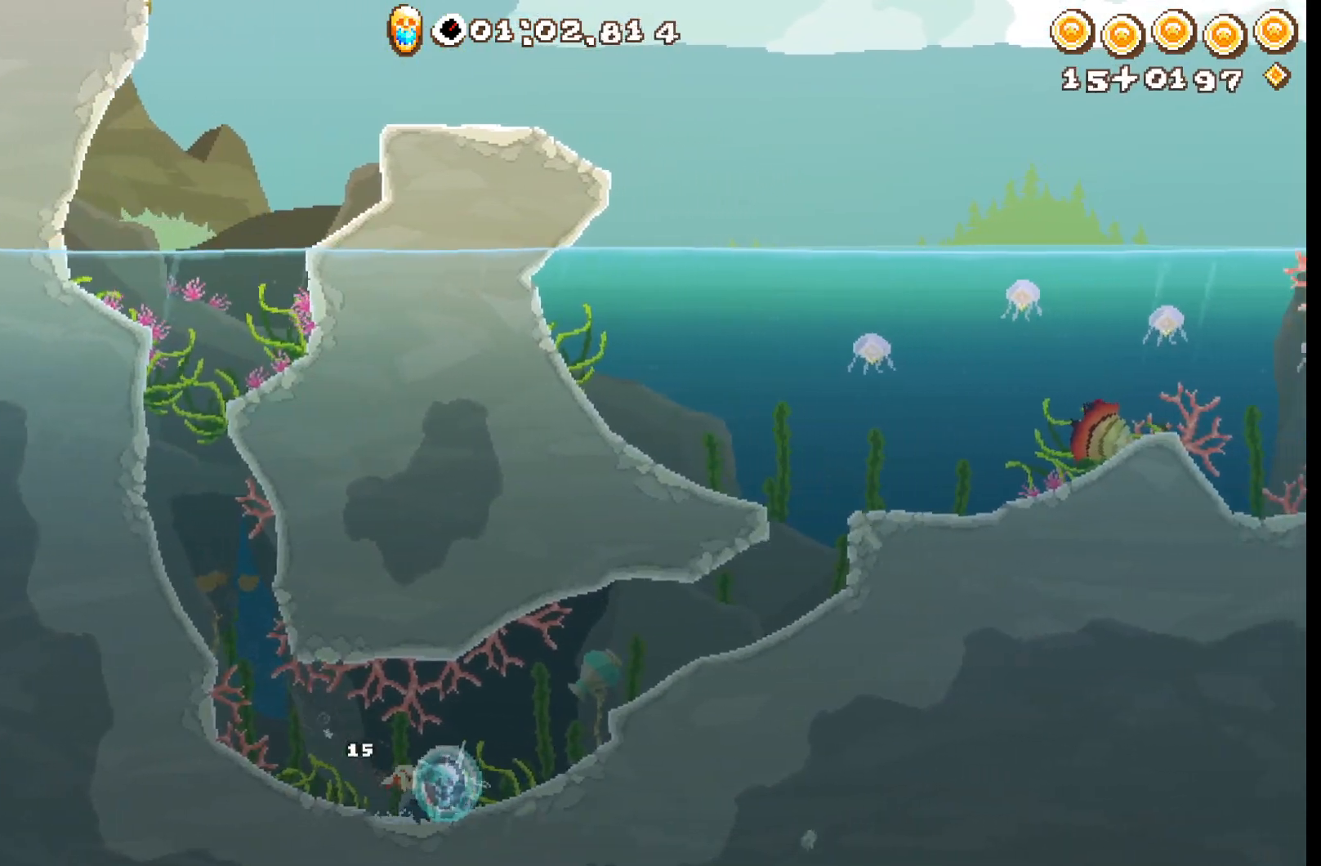
{"buttons": ["R2"], "left_stick": "up-right", "events": []}
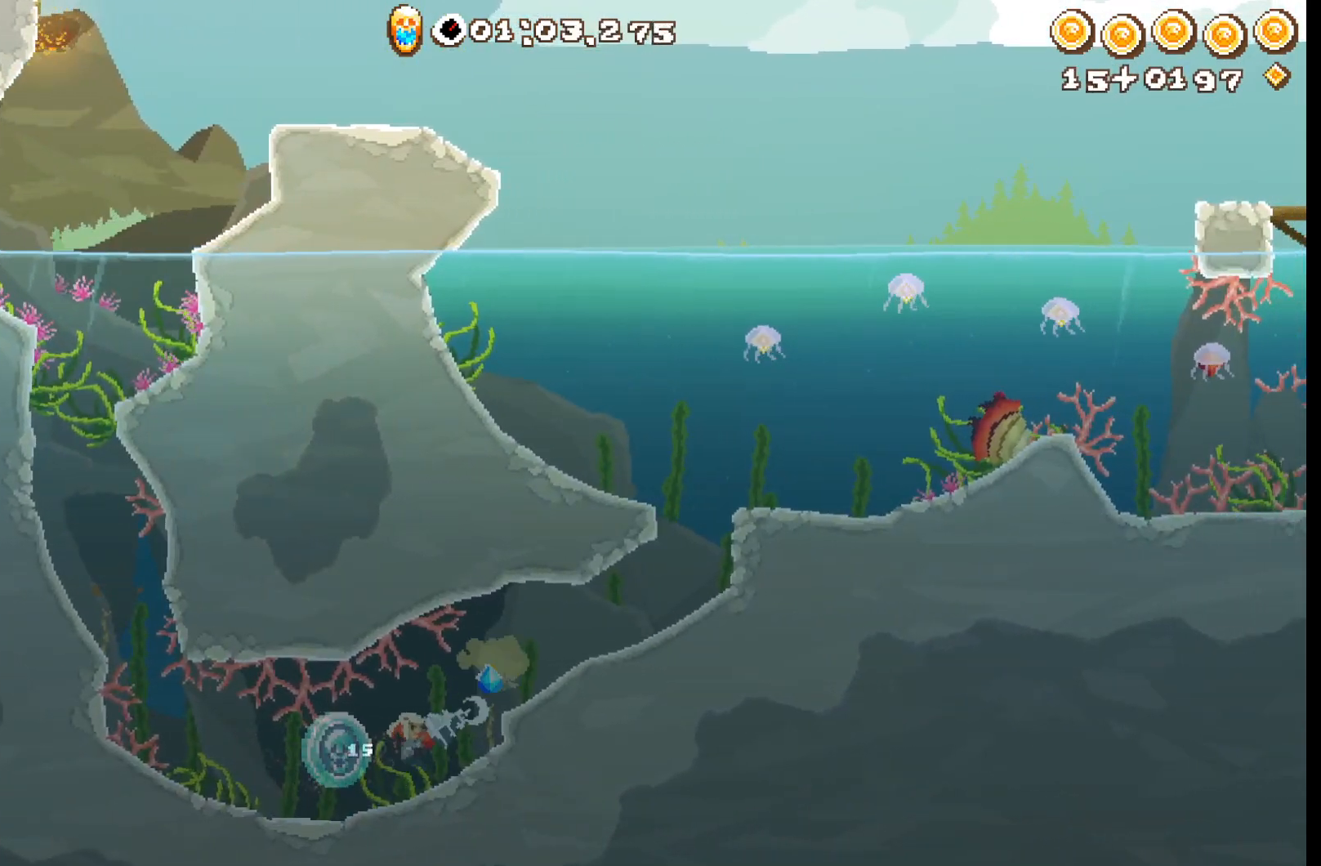
{"buttons": ["R2"], "left_stick": "up-right", "events": []}
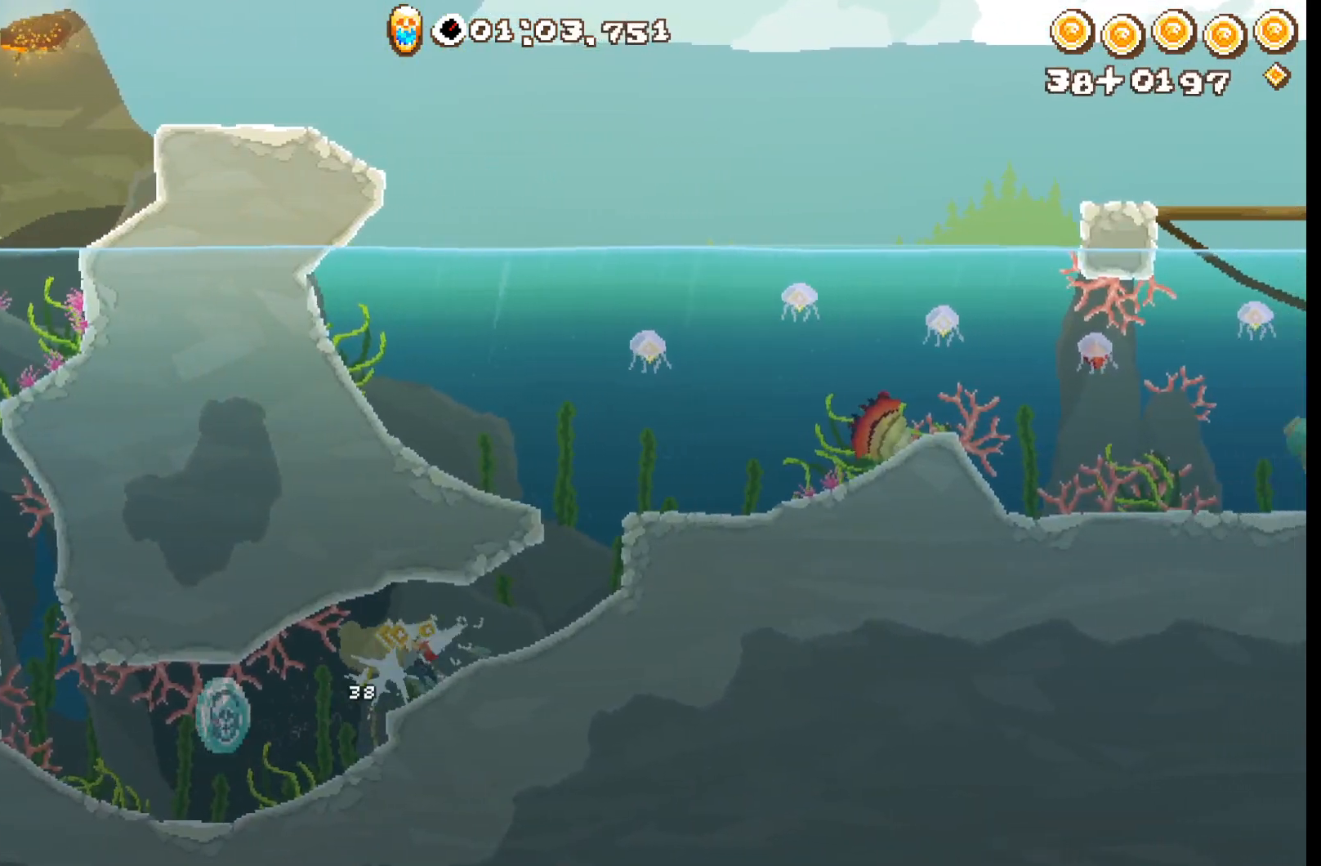
{"buttons": ["R2"], "left_stick": "up-right", "events": []}
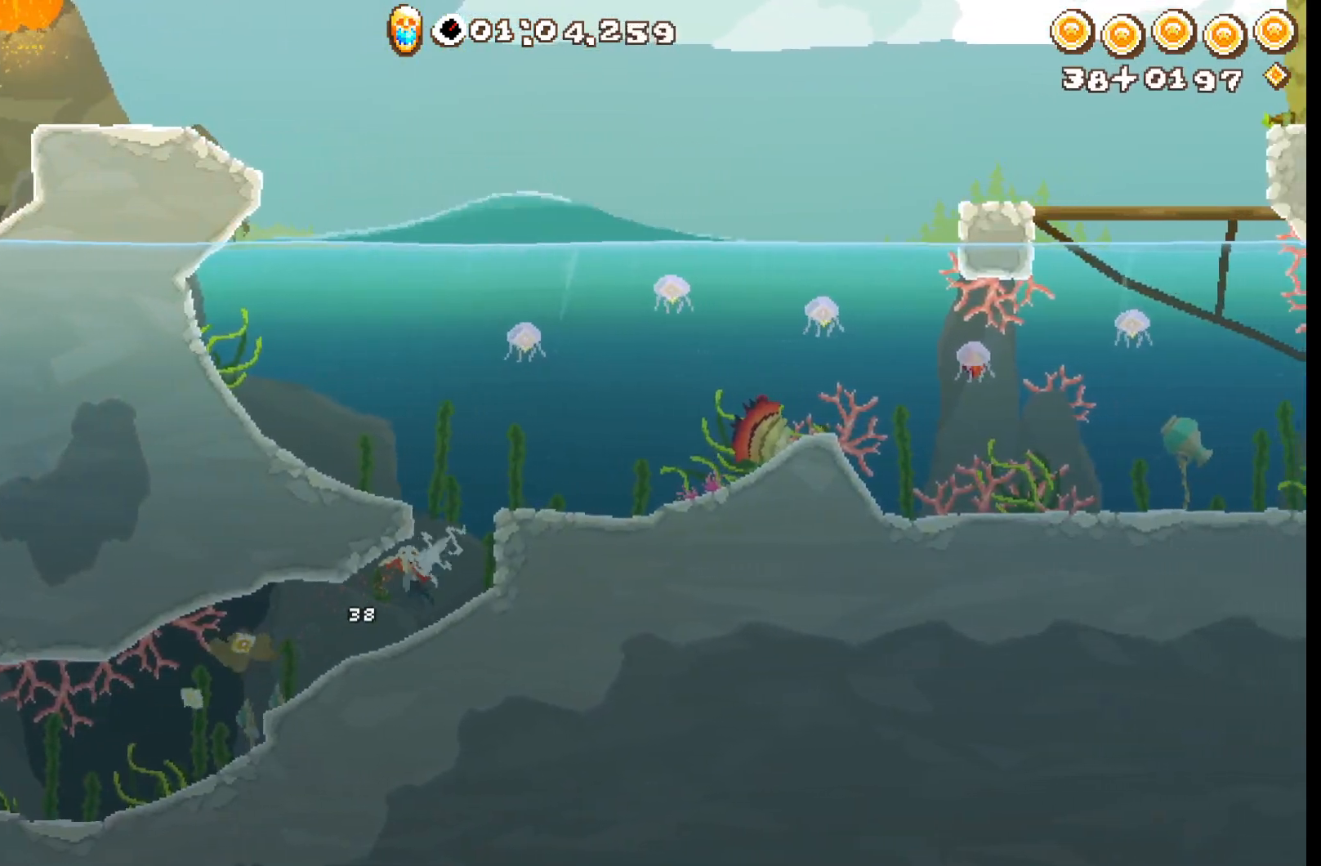
{"buttons": ["R2", "L3"], "left_stick": "up-left", "events": [[200, "left_stick", "up-left"], [300, "L3", "down"]]}
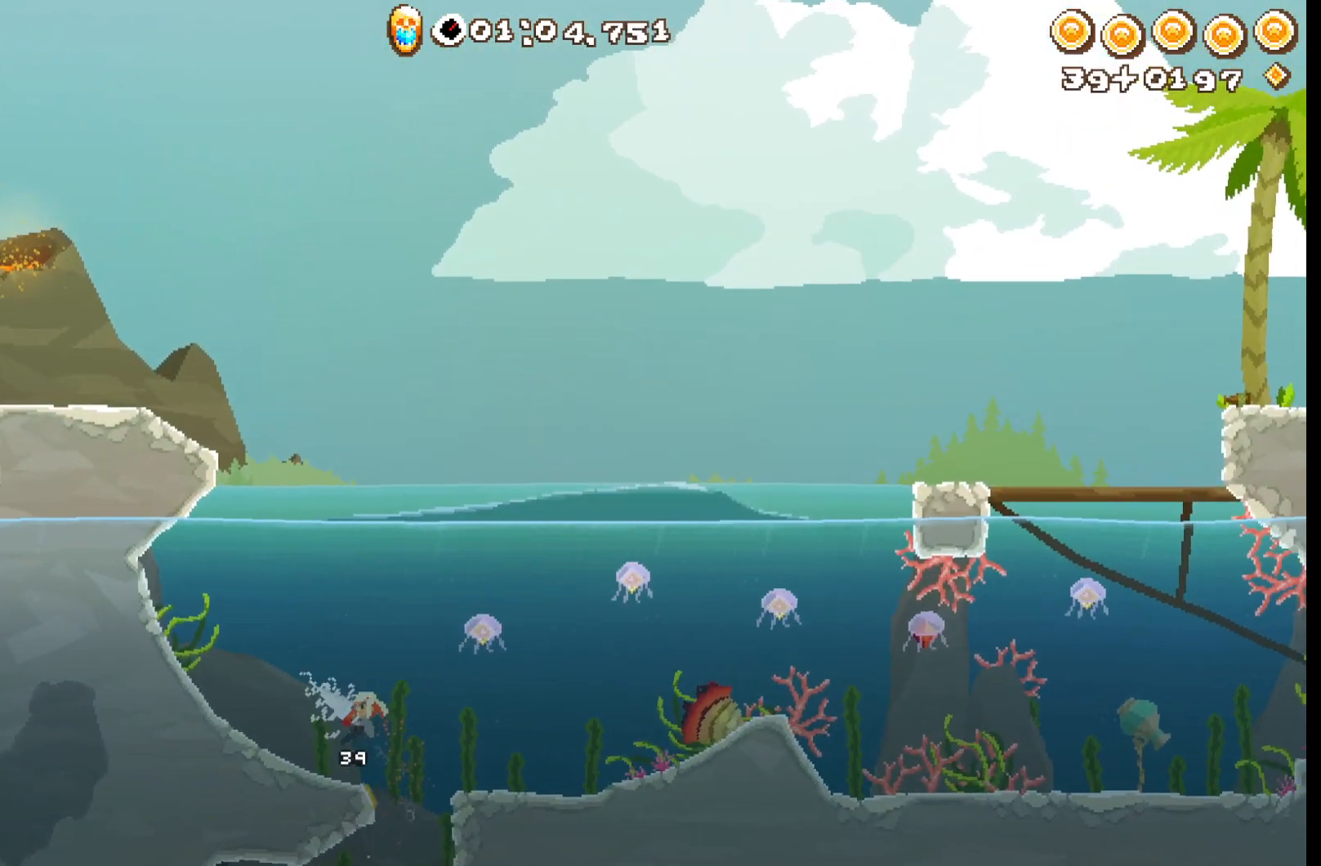
{"buttons": ["R2"], "left_stick": "up-left", "events": [[167, "L3", "up"]]}
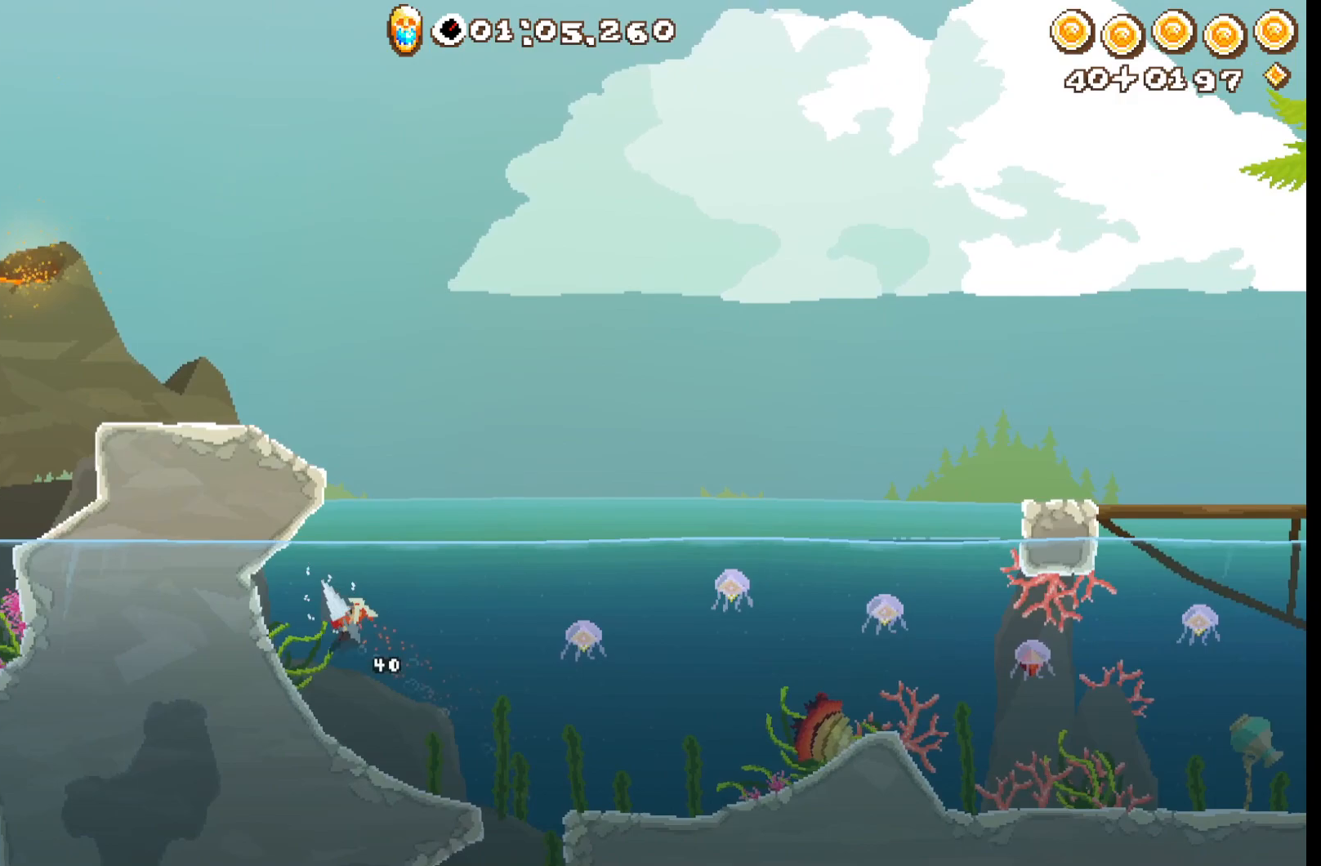
{"buttons": ["R2"], "left_stick": "up-right", "events": [[133, "left_stick", "up-right"]]}
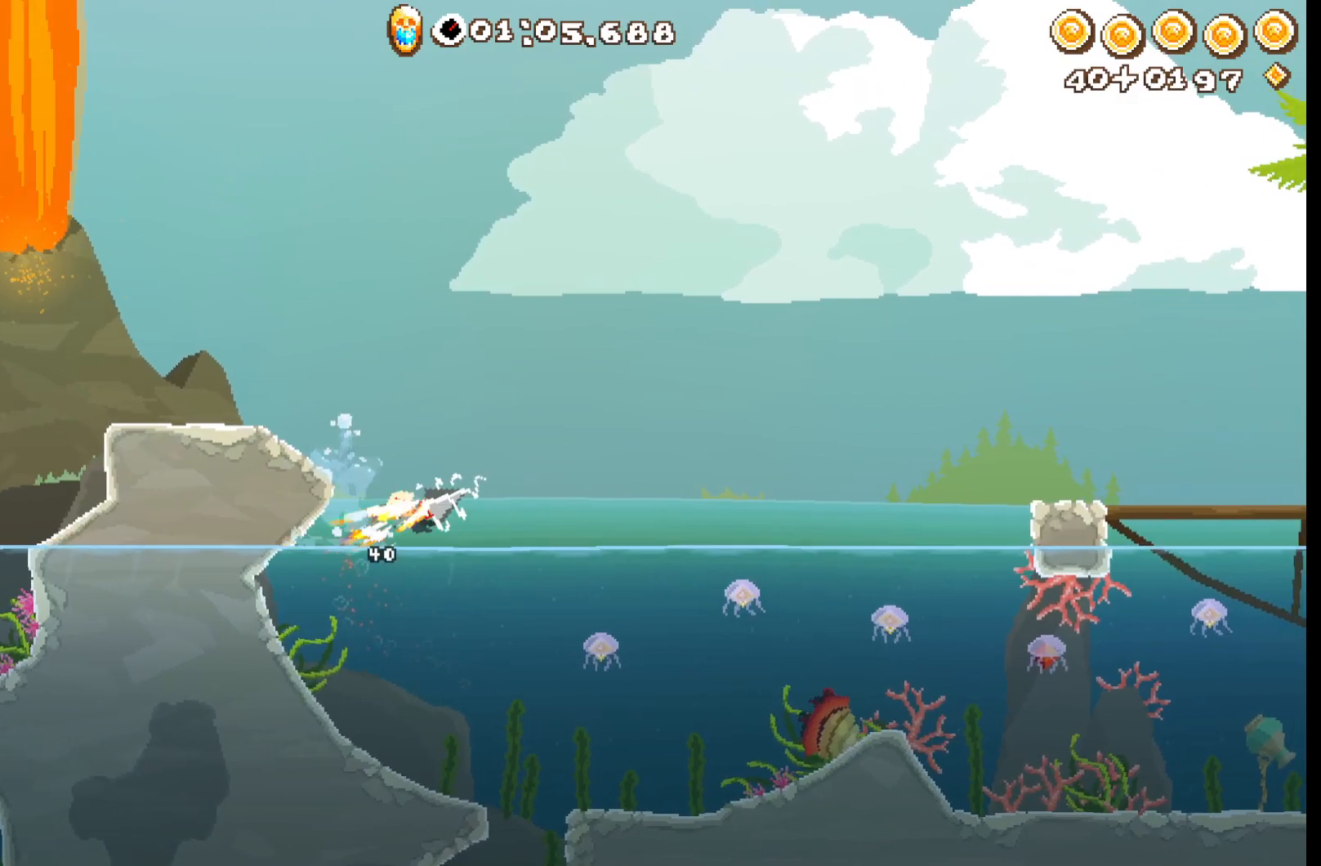
{"buttons": ["R2"], "left_stick": "up-right", "events": []}
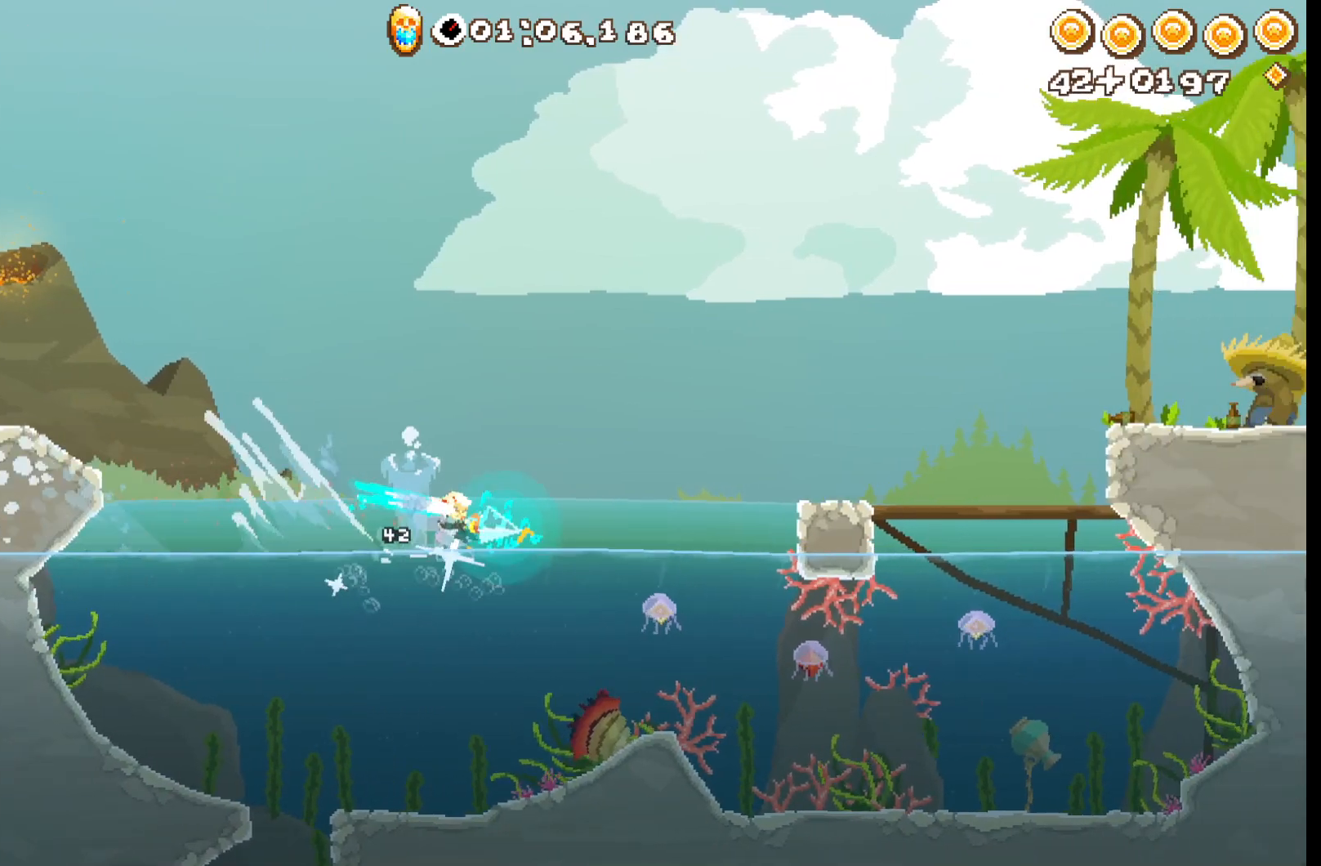
{"buttons": ["A", "R2"], "left_stick": "up-right", "events": [[200, "A", "down"]]}
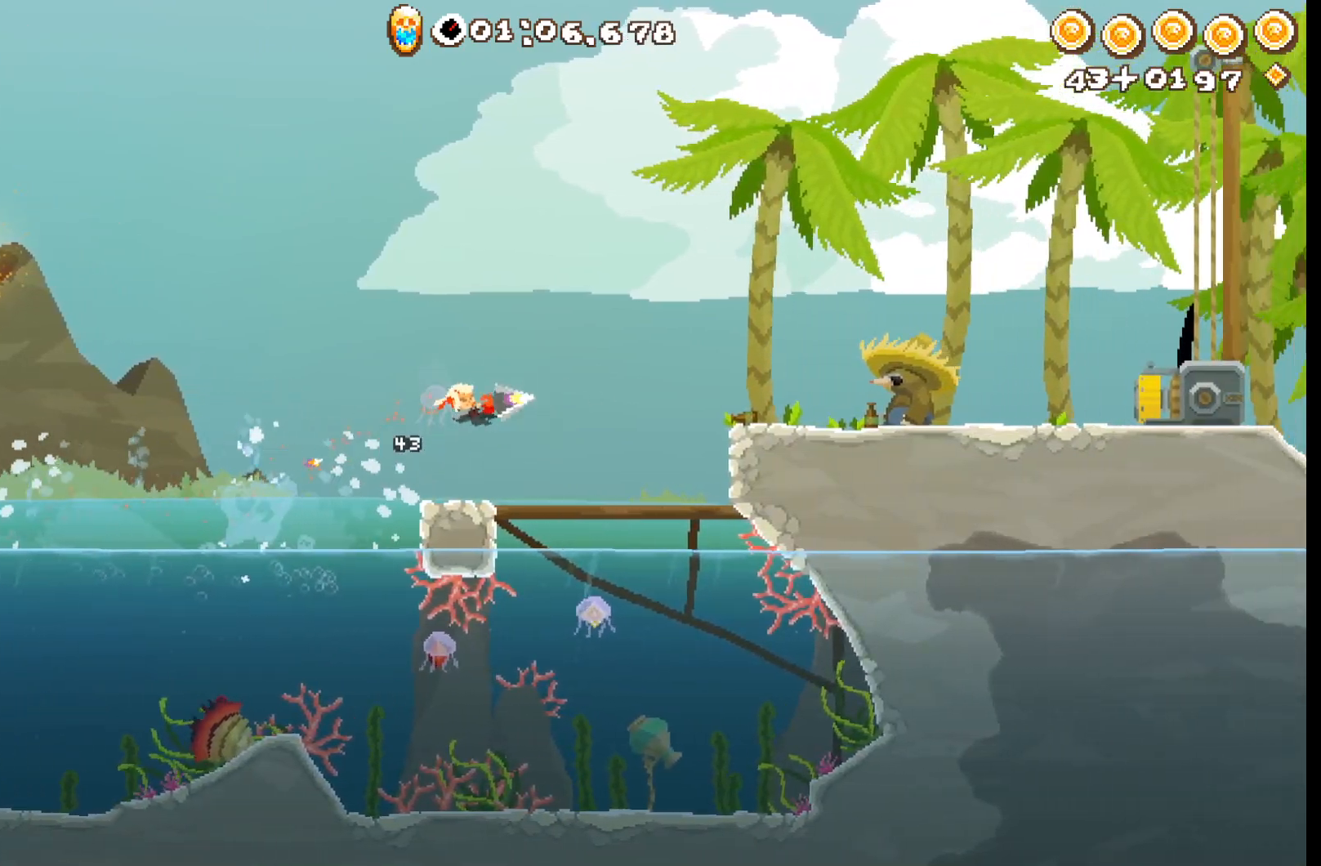
{"buttons": ["A", "R2"], "left_stick": "right", "events": [[267, "A", "up"], [367, "A", "down"], [500, "left_stick", "right"]]}
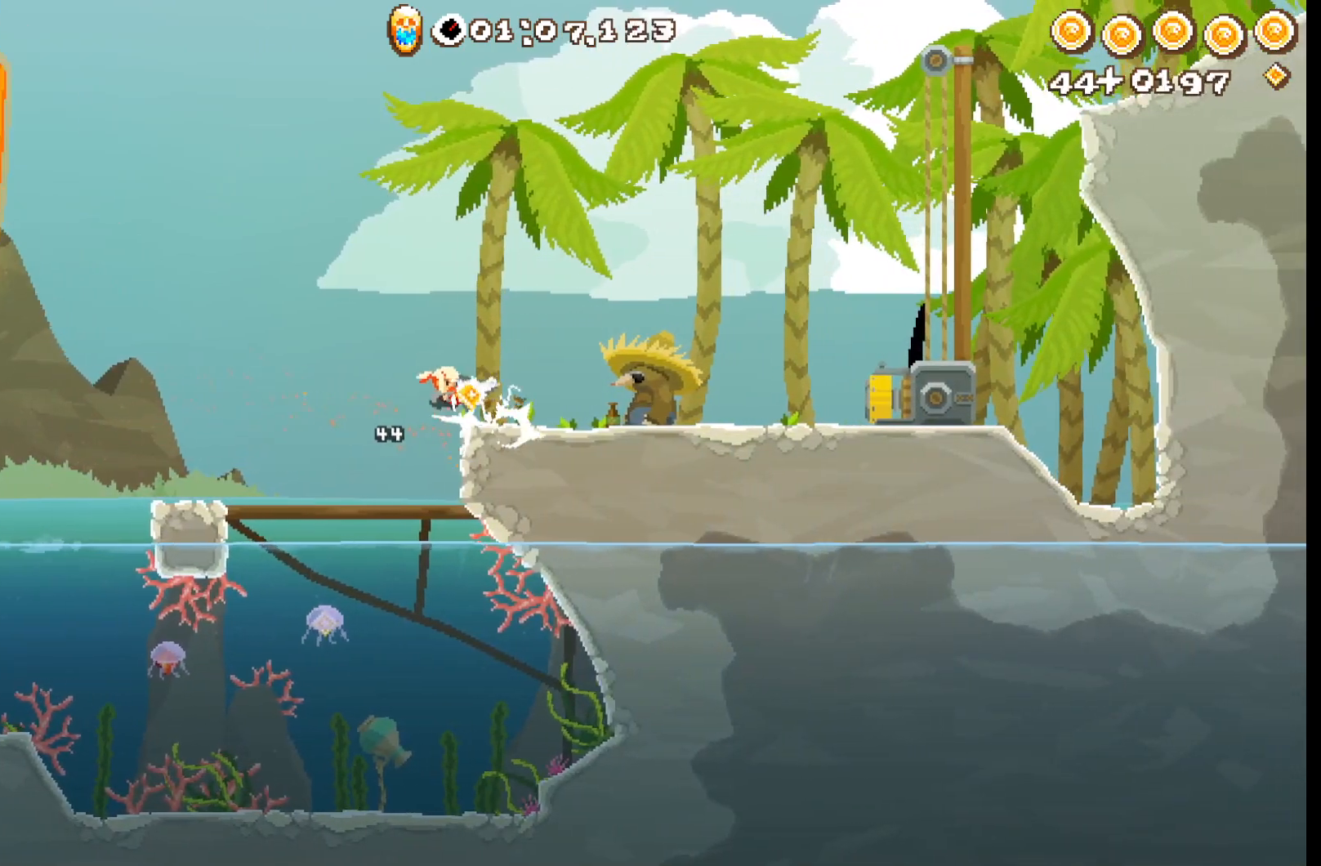
{"buttons": ["R2"], "left_stick": "right", "events": [[217, "A", "up"]]}
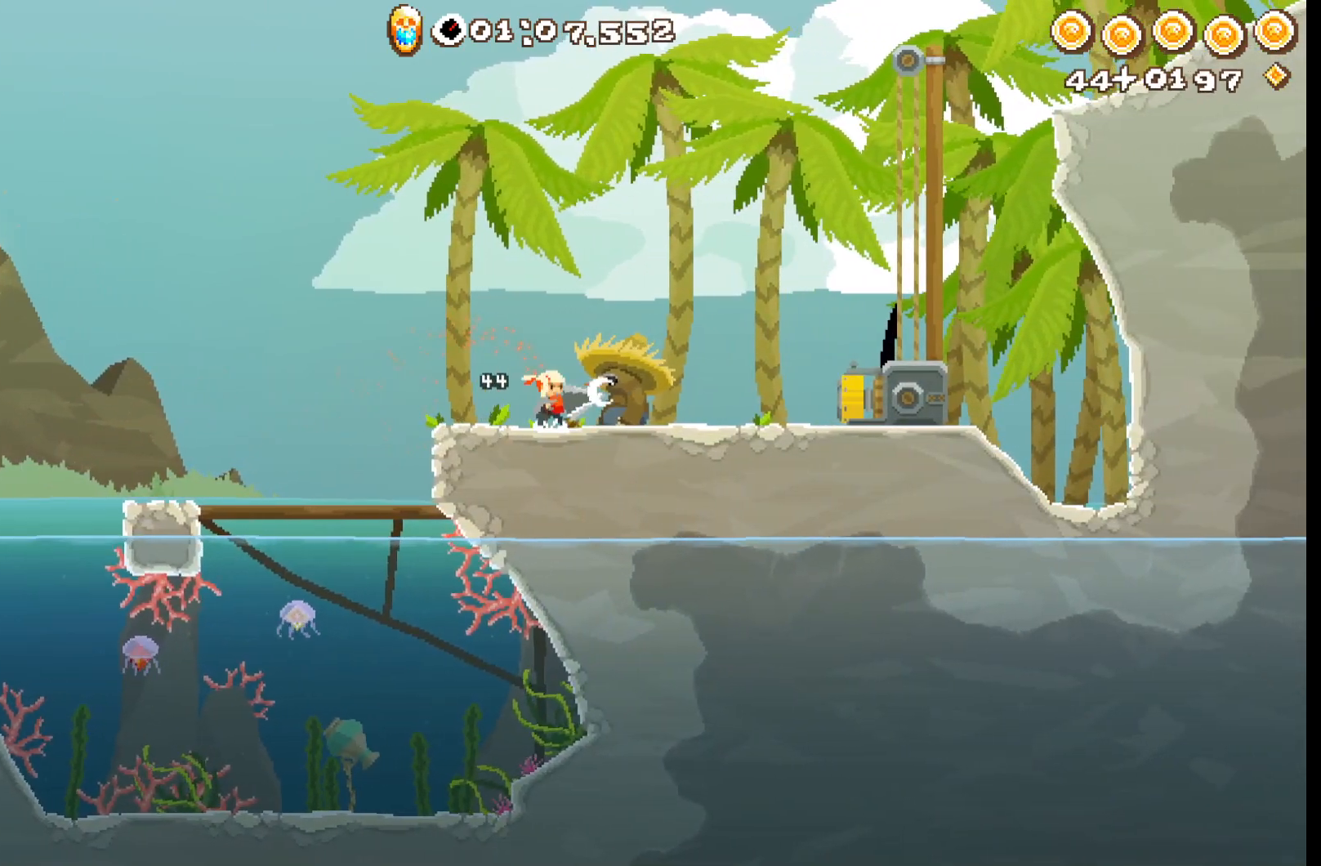
{"buttons": ["R2"], "left_stick": "right", "events": []}
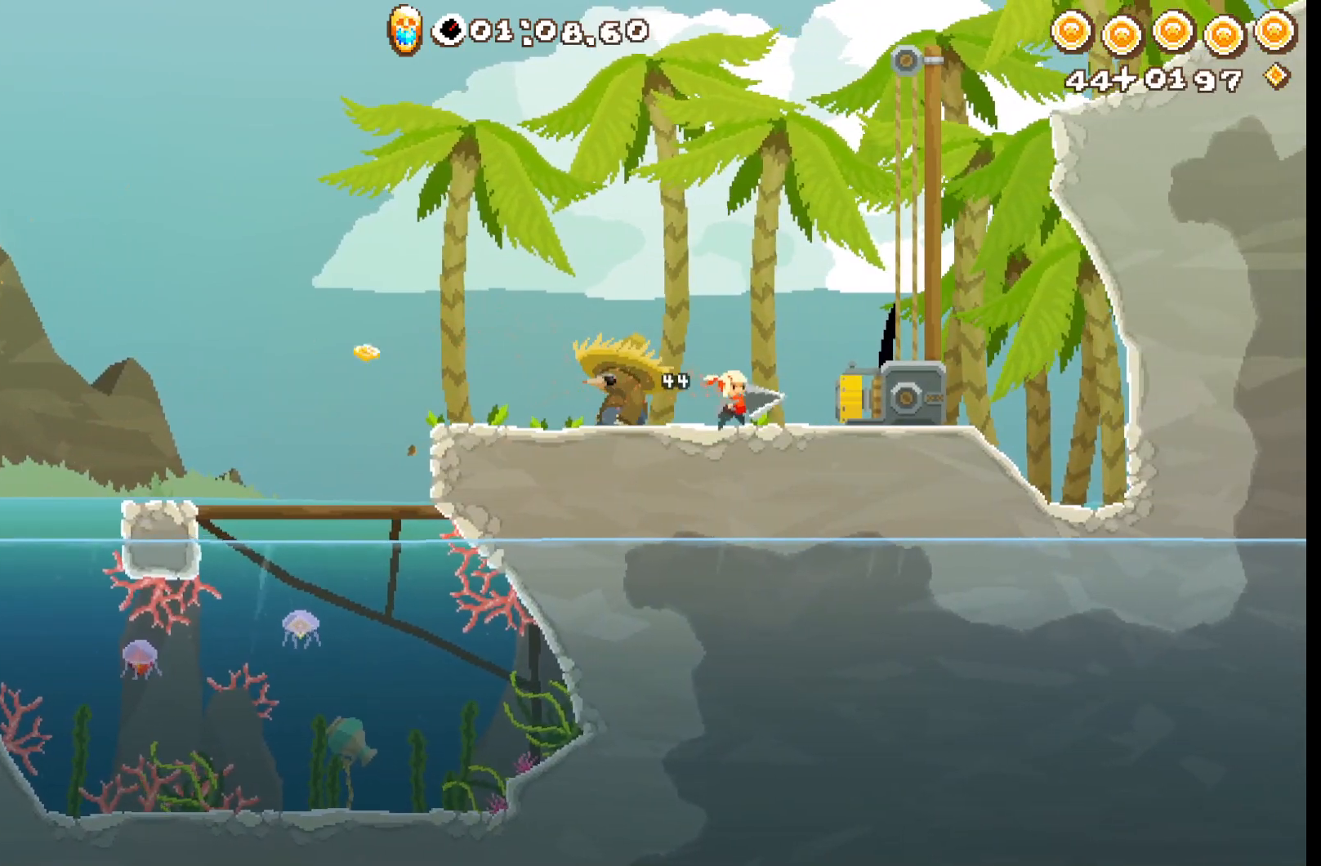
{"buttons": ["R2"], "left_stick": "center", "events": [[317, "left_stick", "center"]]}
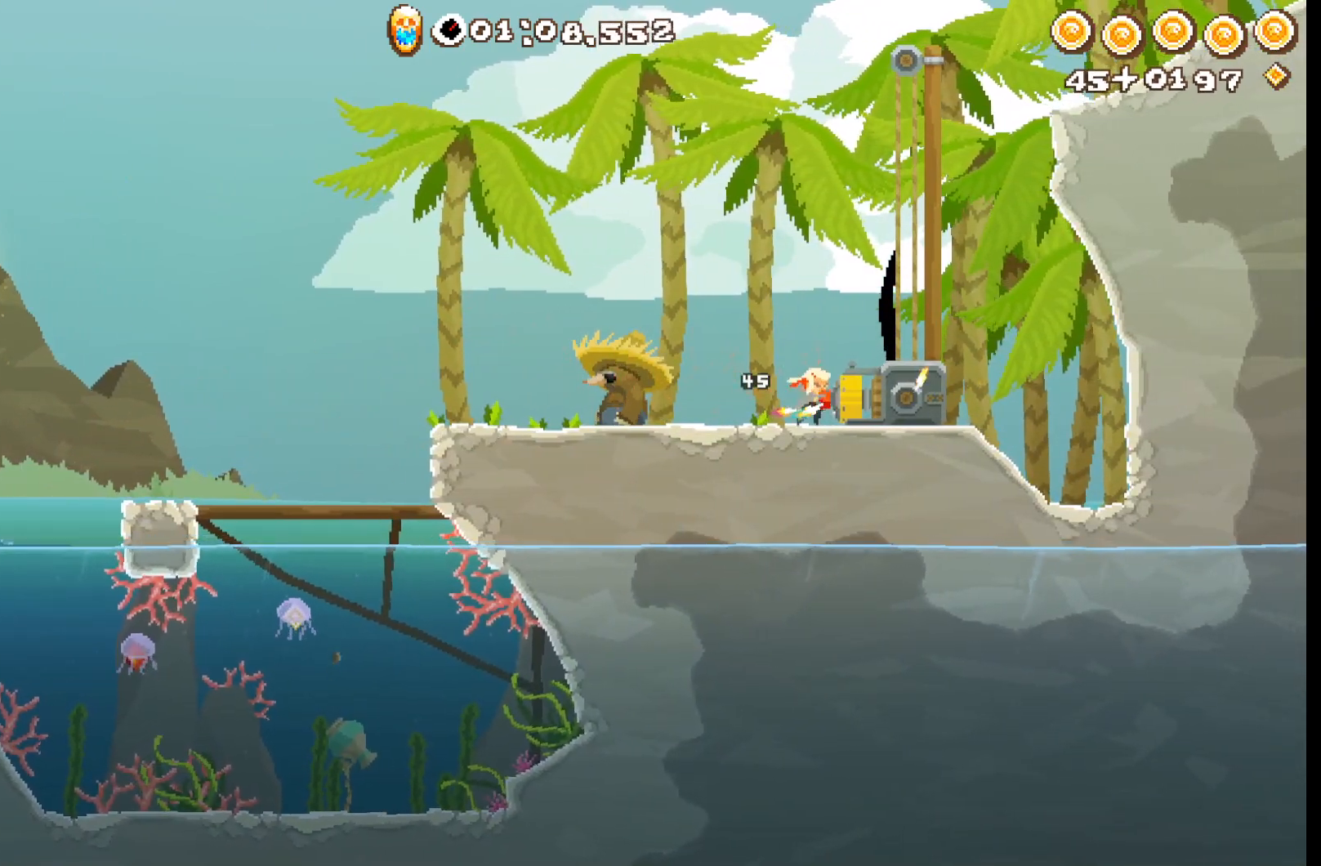
{"buttons": ["R2"], "left_stick": "center", "events": []}
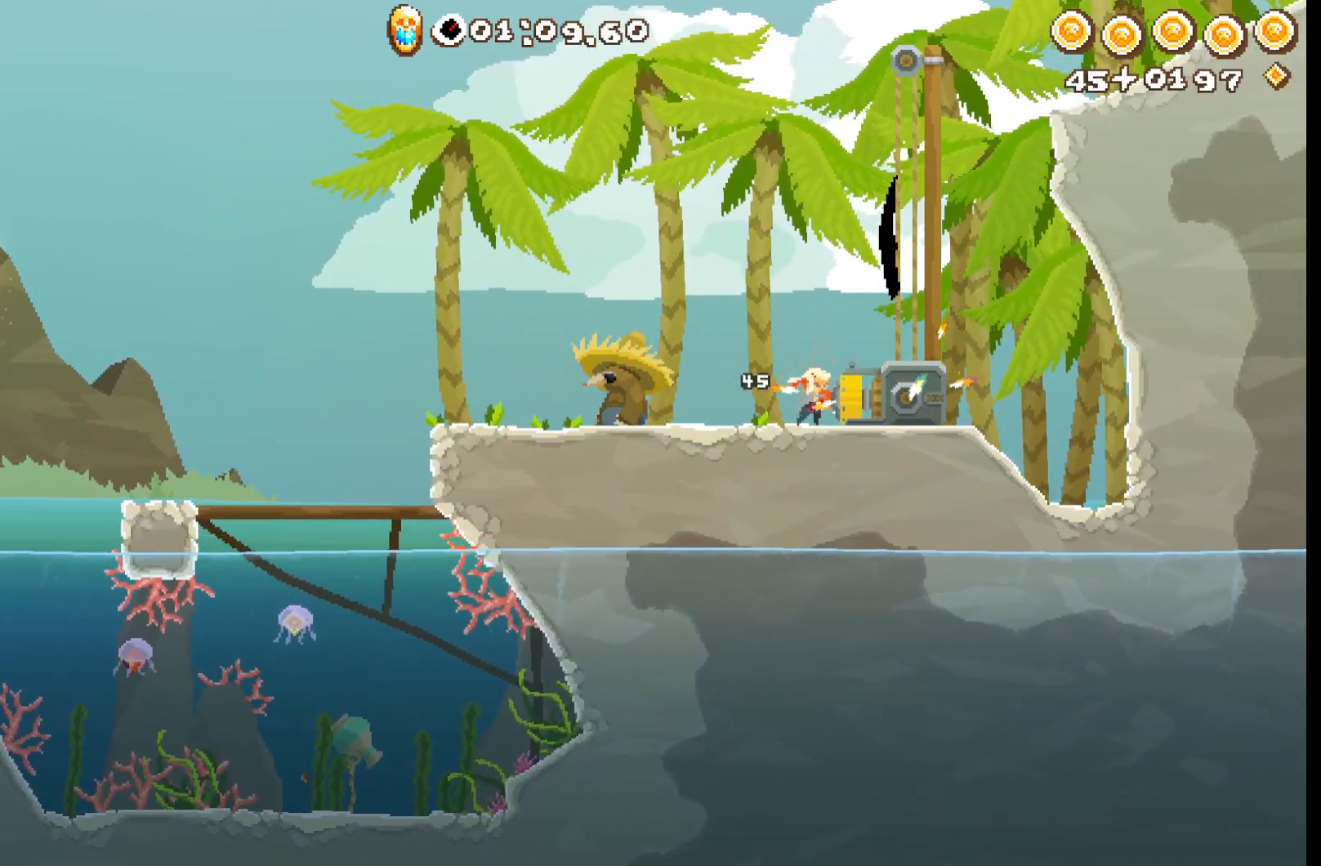
{"buttons": ["R2"], "left_stick": "center", "events": []}
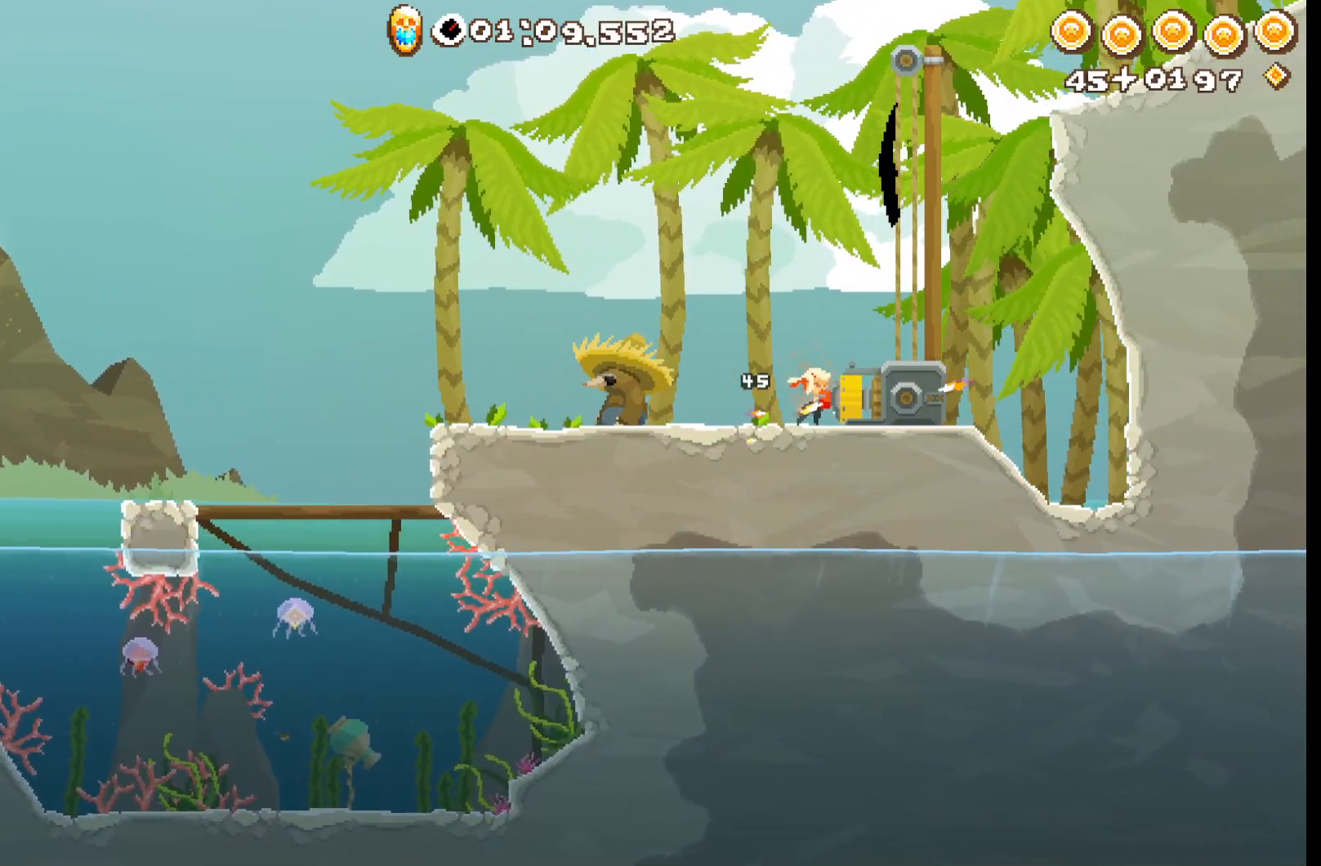
{"buttons": ["R2"], "left_stick": "center", "events": []}
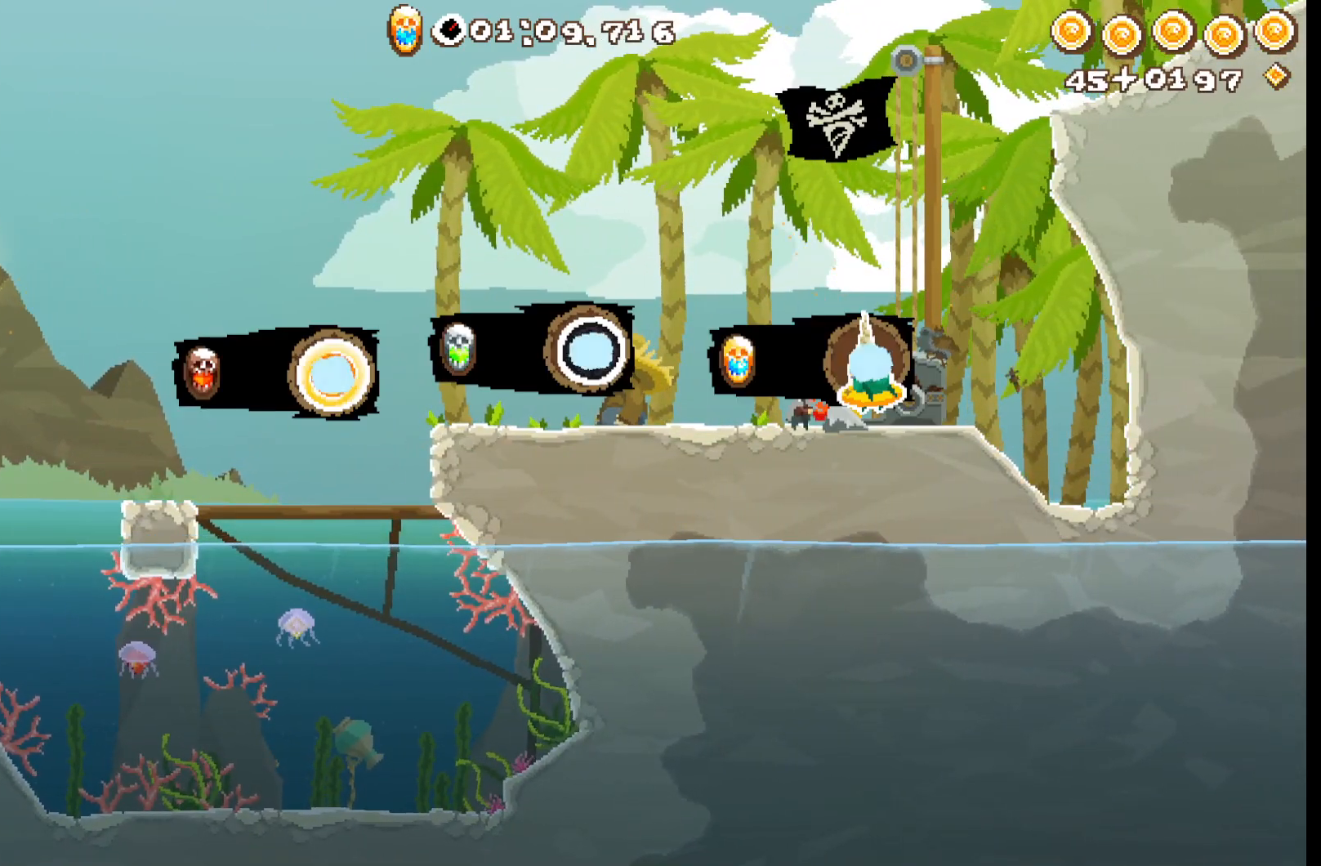
{"buttons": [], "left_stick": "center", "events": [[100, "R2", "up"]]}